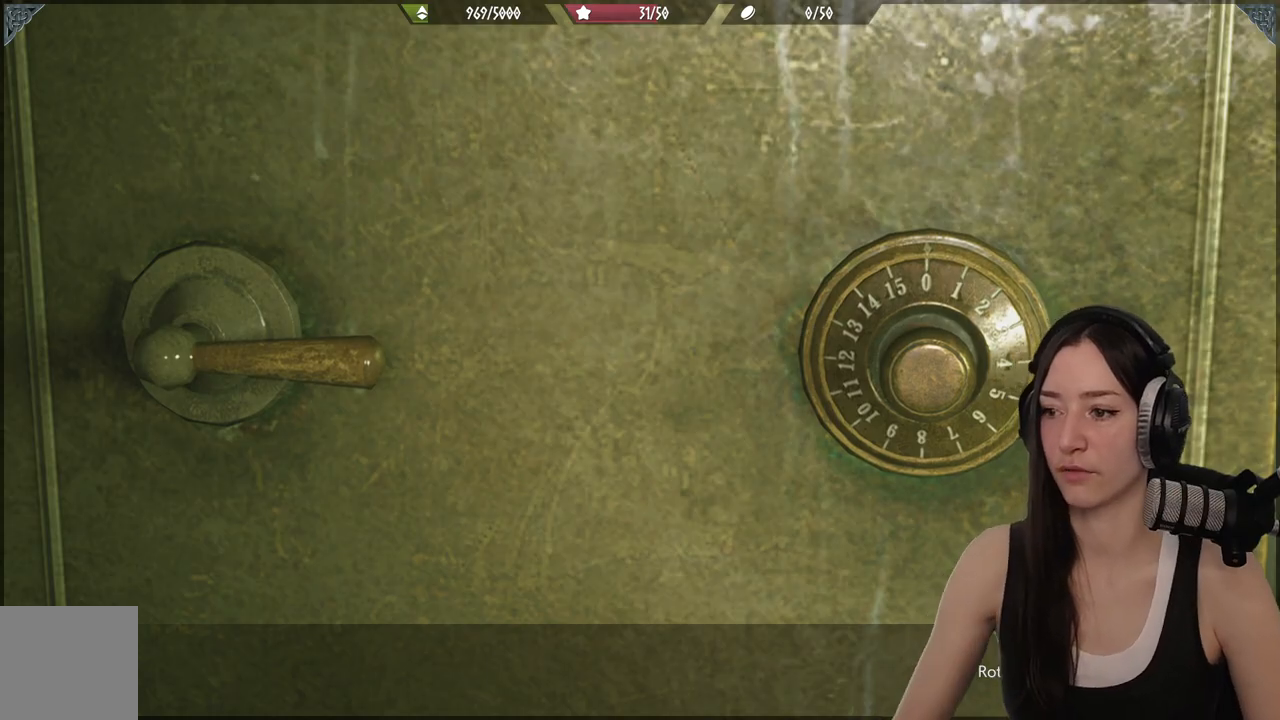
Gameplay with a controller (Xbox layout); each line is a JSON object with the inputs held at the frame after it. "events" lists button and stick changes between this image and that frame as [ms after this image, input, new state], when the widget could be followed in between. Not read: DPAD_LEFT.
{"buttons": [], "left_stick": "center", "right_stick": "center", "events": []}
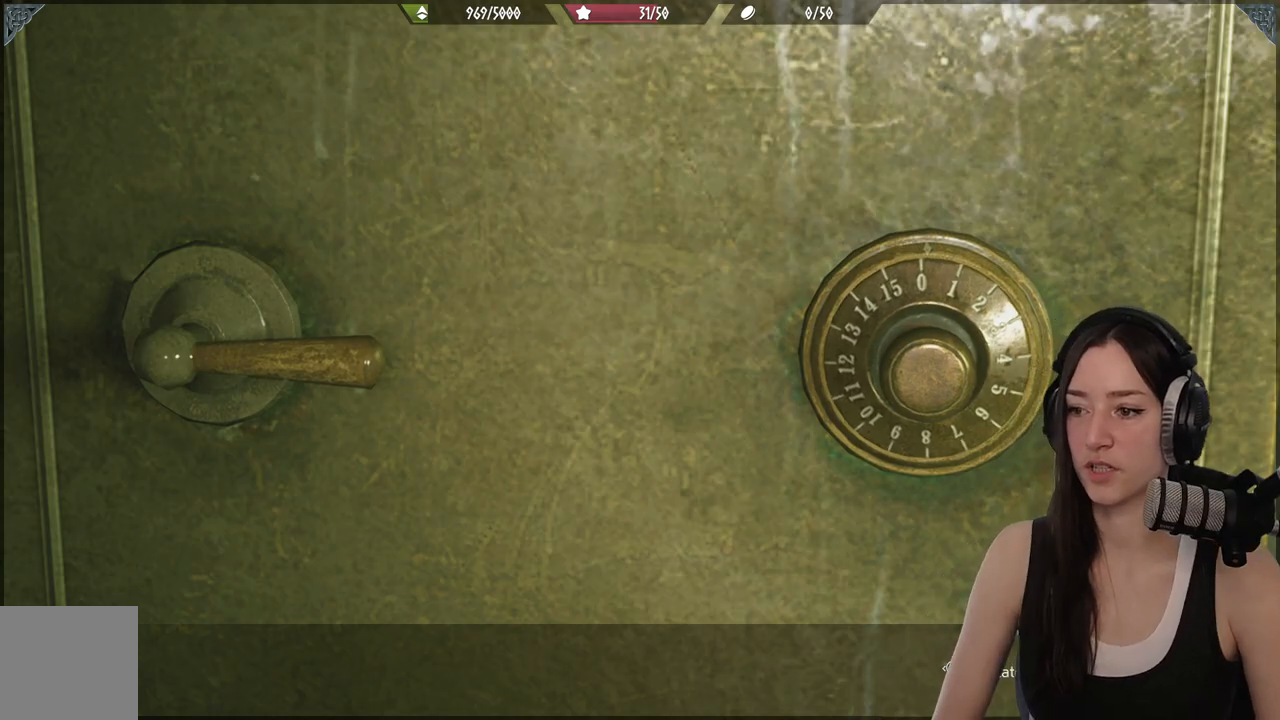
{"buttons": [], "left_stick": "center", "right_stick": "center", "events": [[267, "DPAD_RIGHT", "down"], [400, "DPAD_RIGHT", "up"]]}
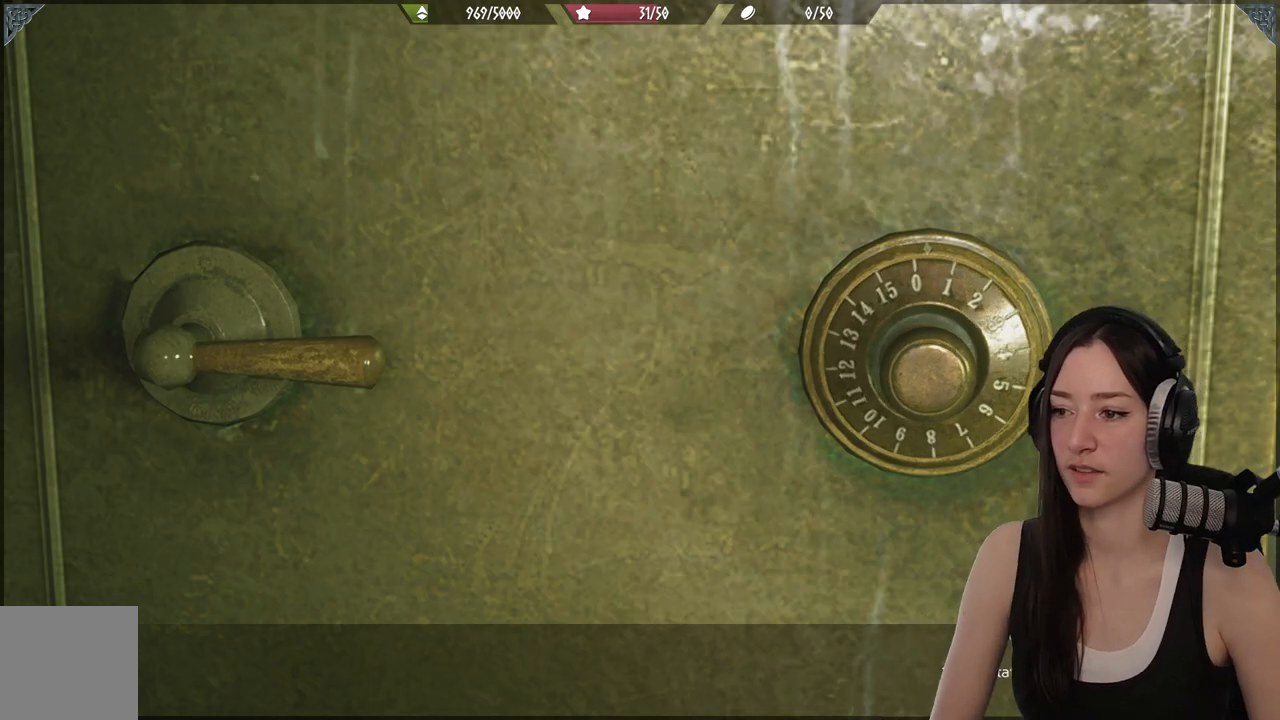
{"buttons": [], "left_stick": "center", "right_stick": "center", "events": []}
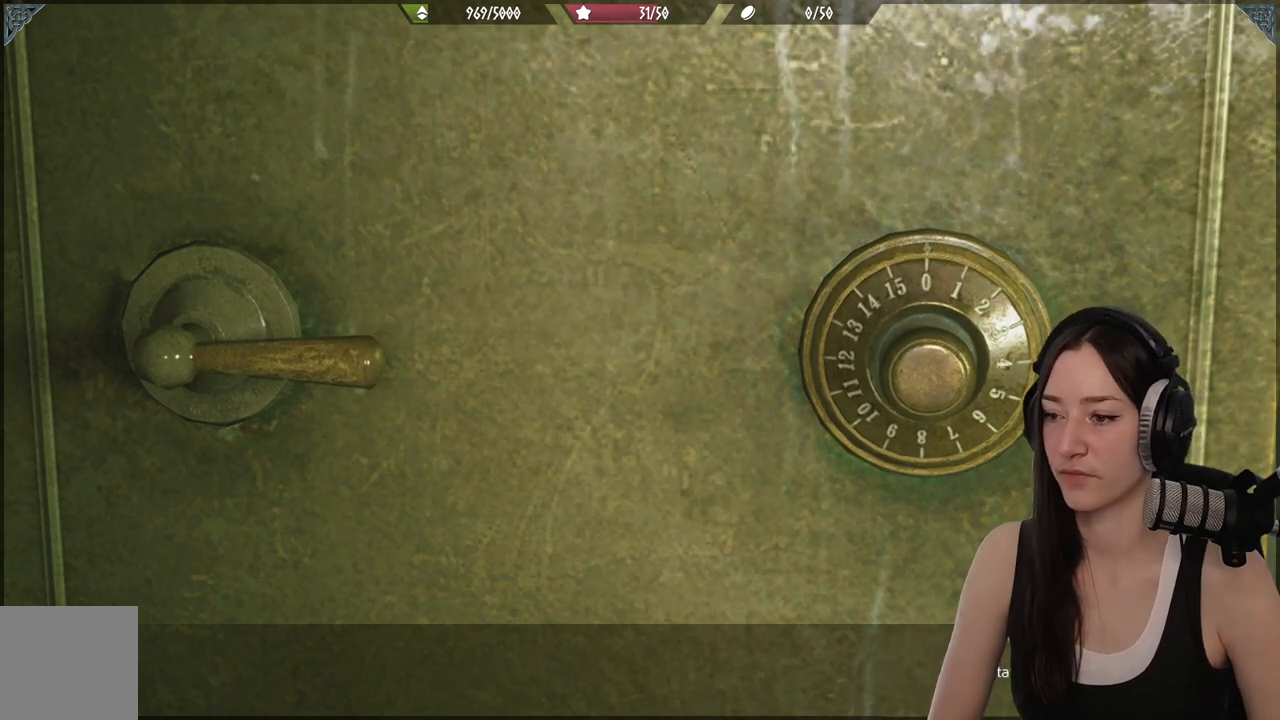
{"buttons": ["DPAD_RIGHT"], "left_stick": "center", "right_stick": "center", "events": [[450, "DPAD_RIGHT", "down"]]}
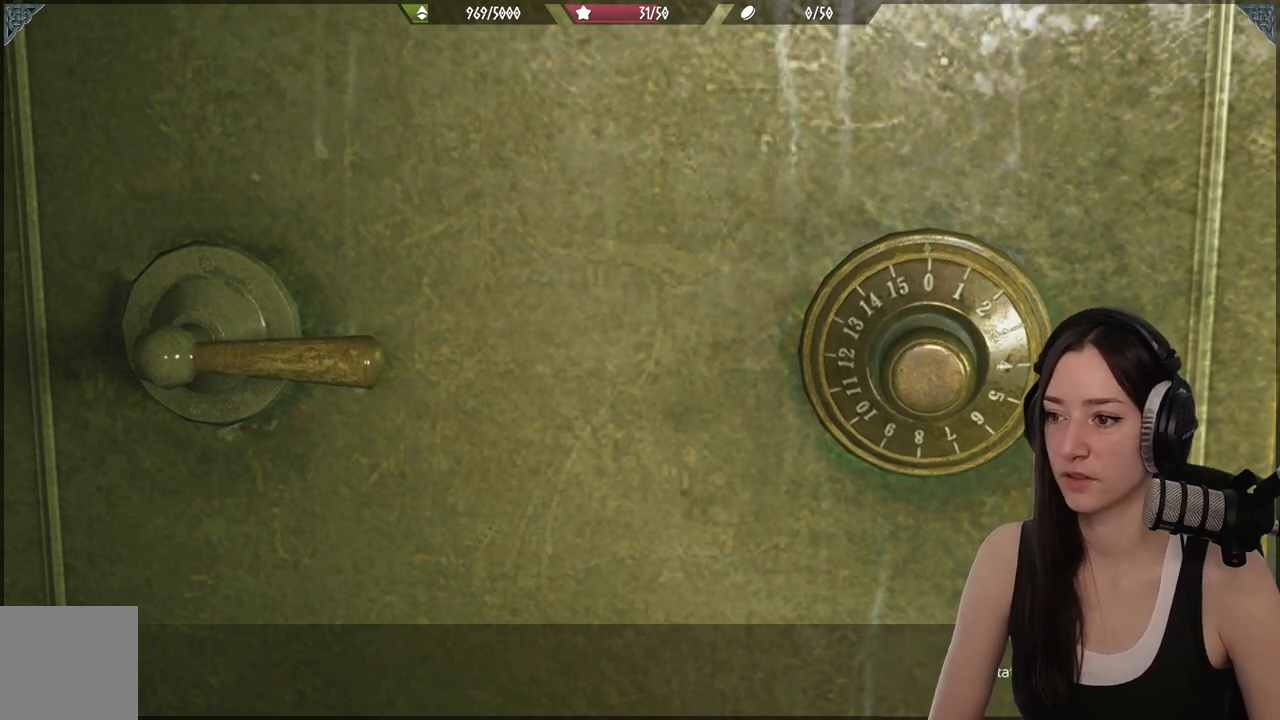
{"buttons": ["DPAD_RIGHT"], "left_stick": "center", "right_stick": "center", "events": []}
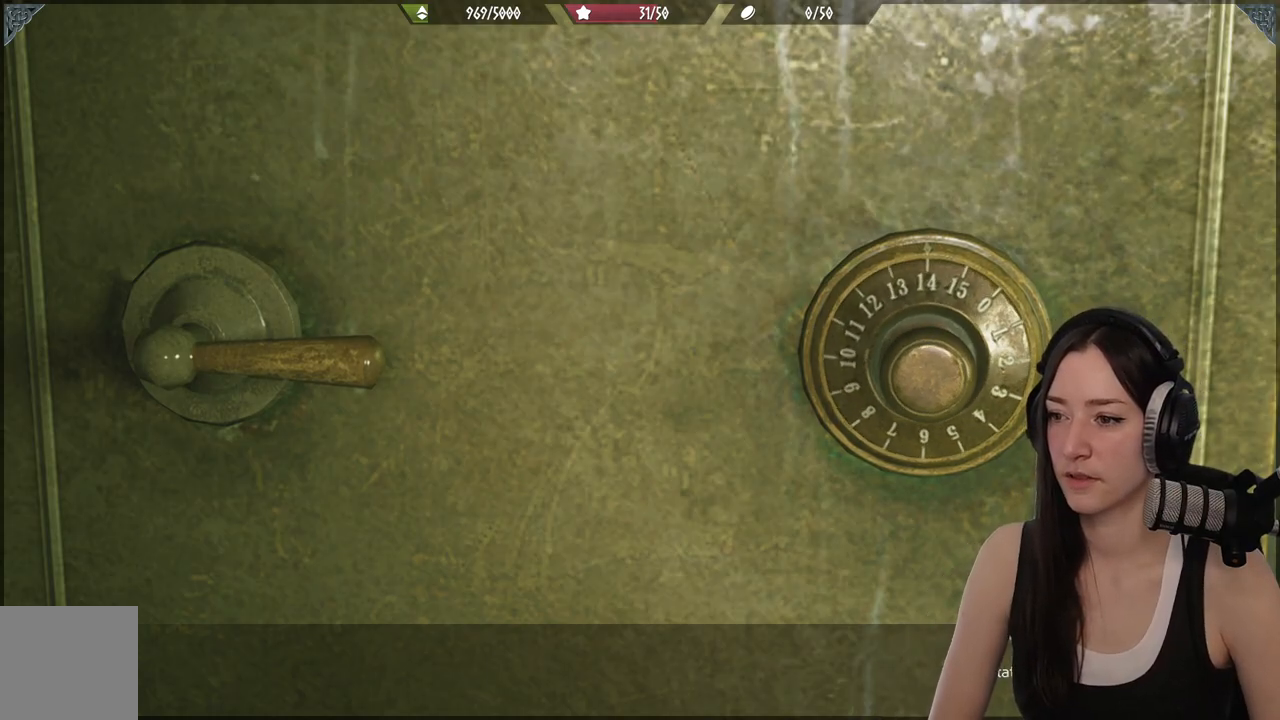
{"buttons": ["DPAD_RIGHT"], "left_stick": "center", "right_stick": "center", "events": []}
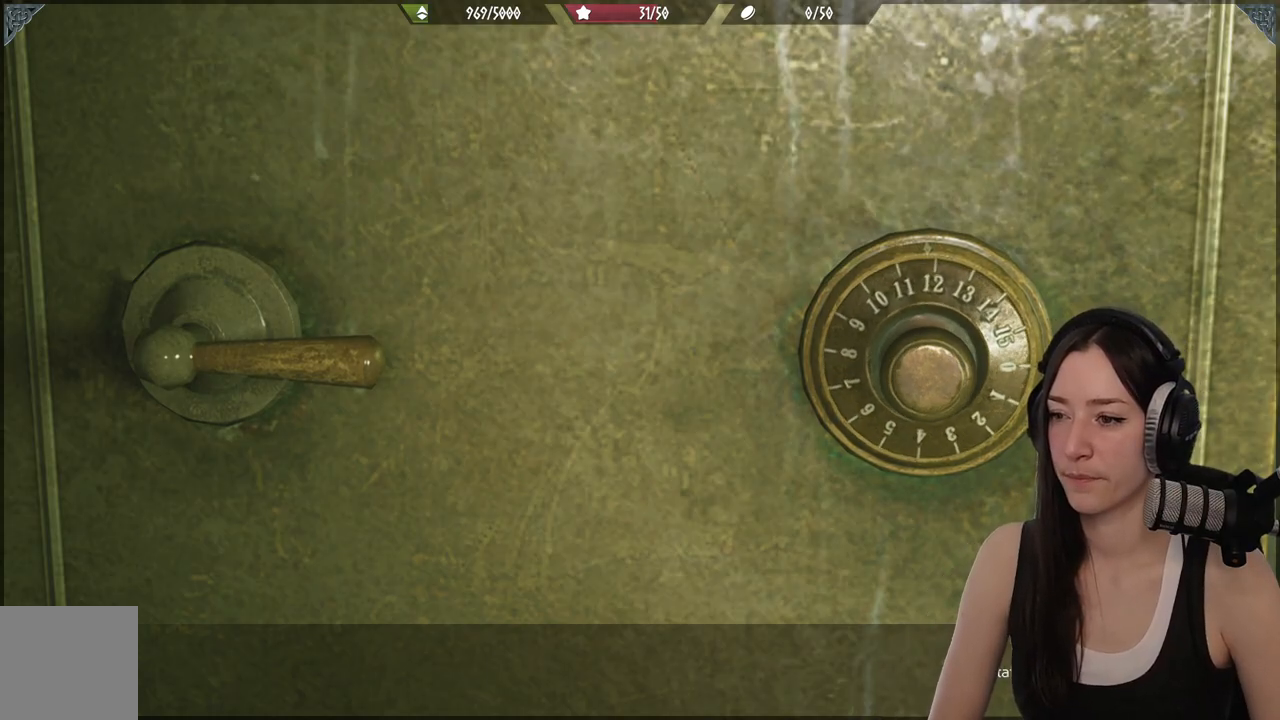
{"buttons": ["DPAD_RIGHT"], "left_stick": "center", "right_stick": "center", "events": []}
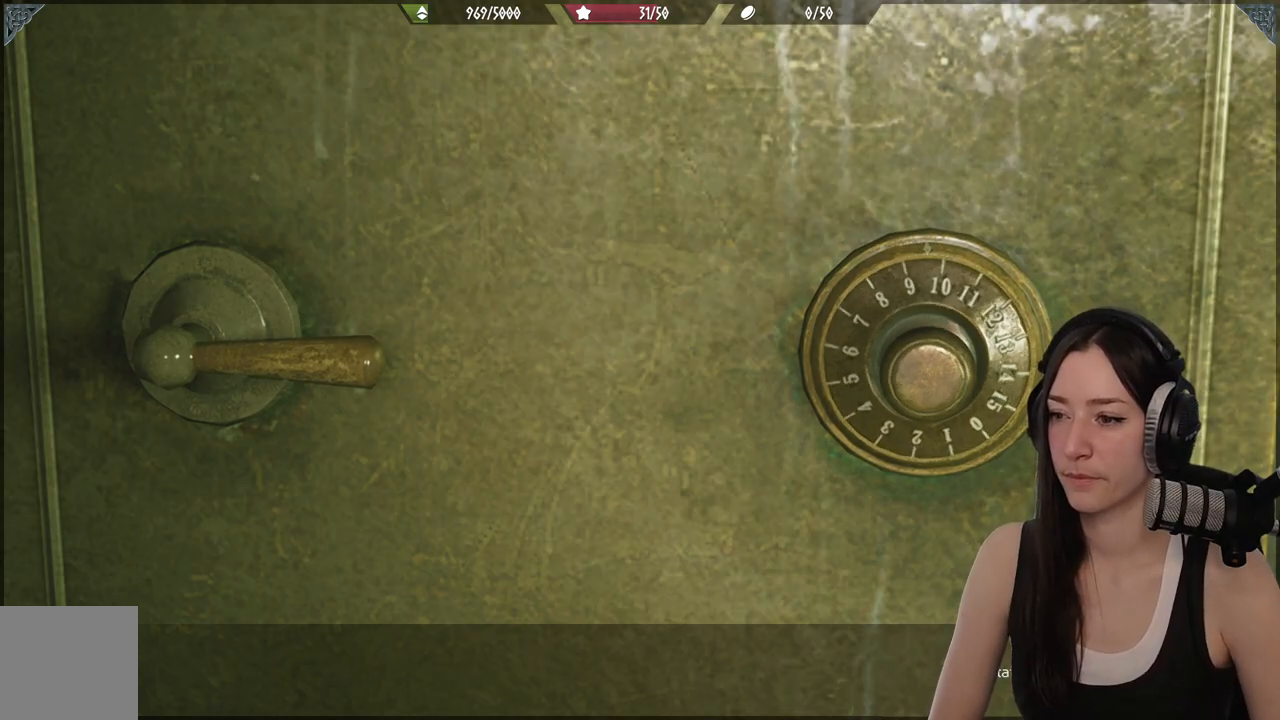
{"buttons": [], "left_stick": "center", "right_stick": "center", "events": [[400, "DPAD_RIGHT", "up"]]}
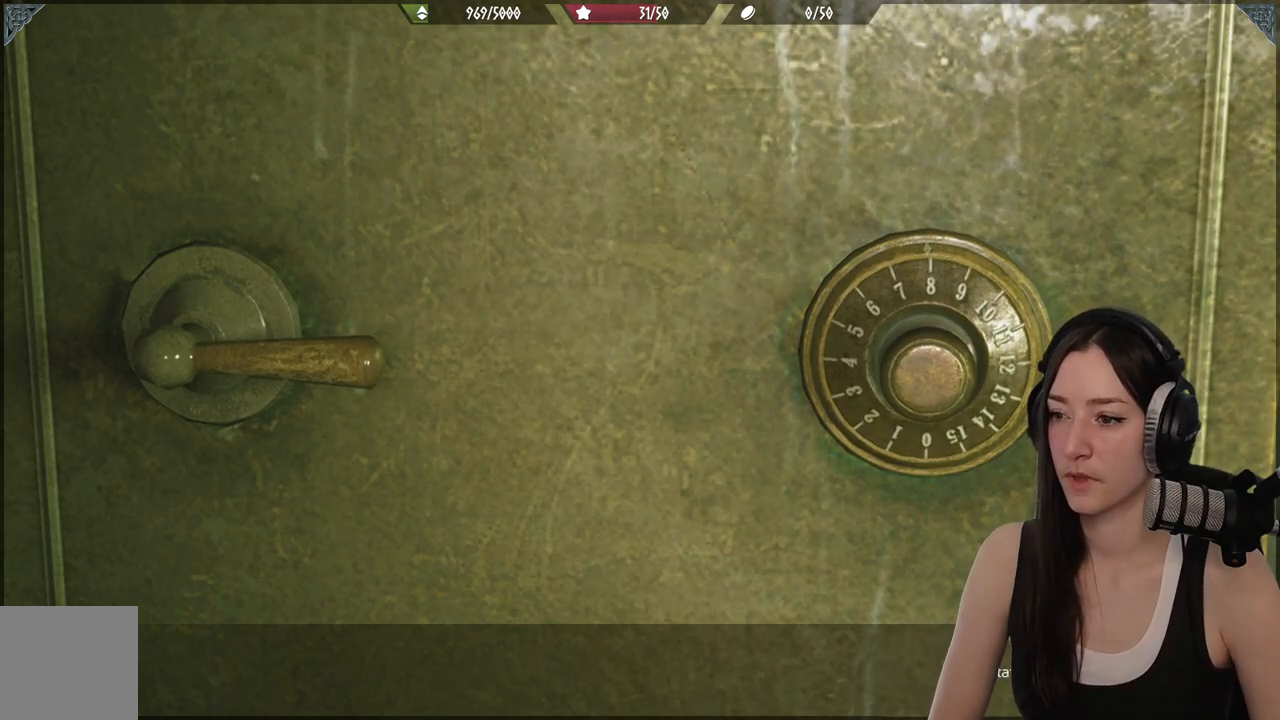
{"buttons": [], "left_stick": "center", "right_stick": "center", "events": [[300, "B", "down"], [400, "B", "up"]]}
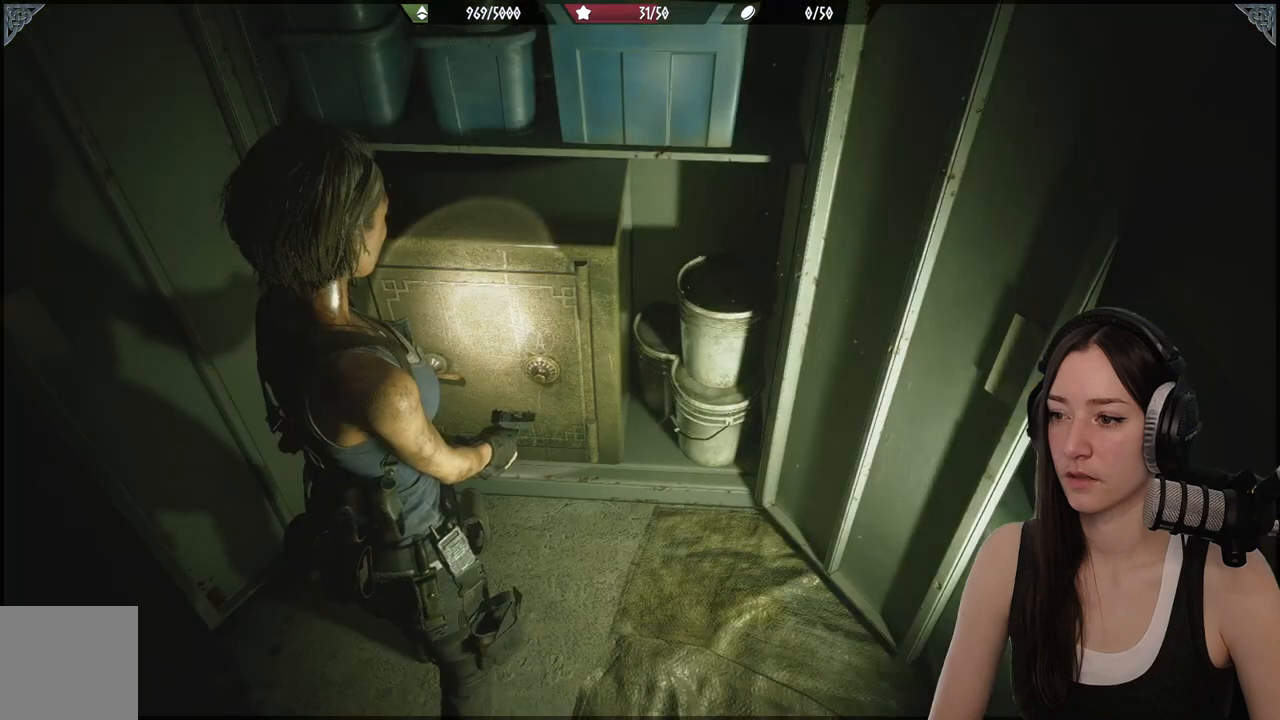
{"buttons": [], "left_stick": "center", "right_stick": "center", "events": [[117, "A", "down"], [200, "A", "up"]]}
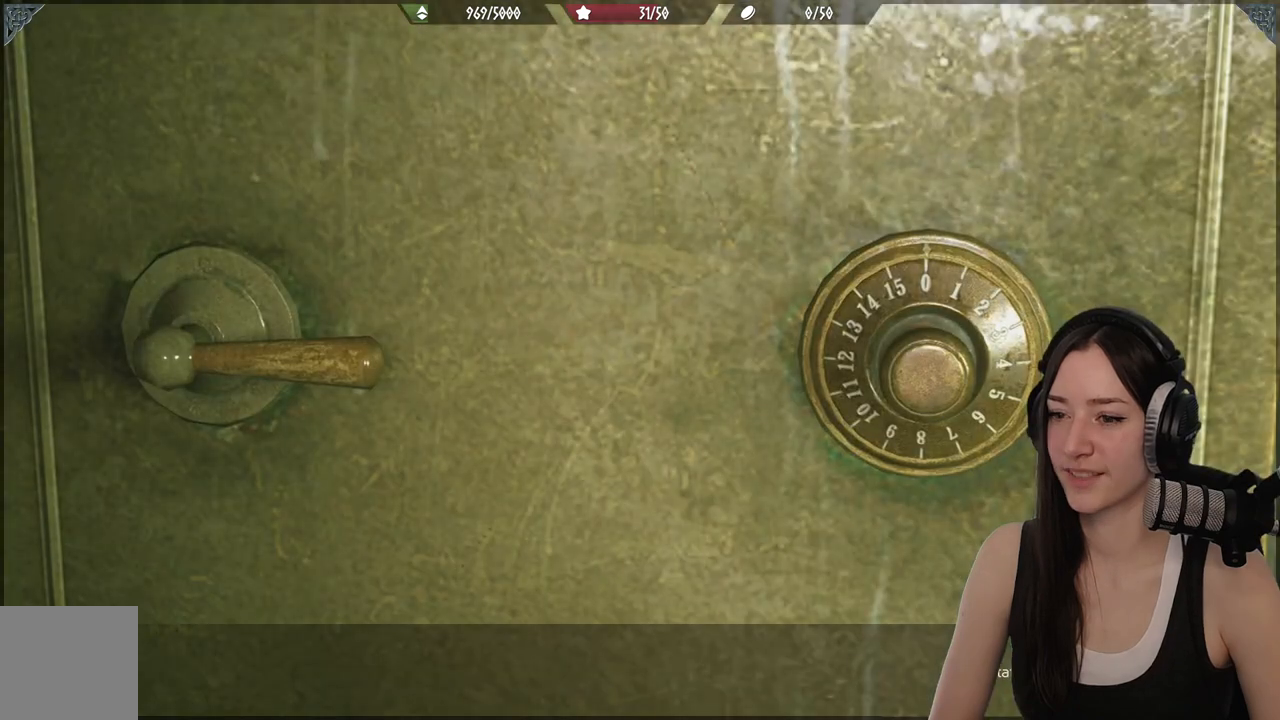
{"buttons": [], "left_stick": "center", "right_stick": "center", "events": []}
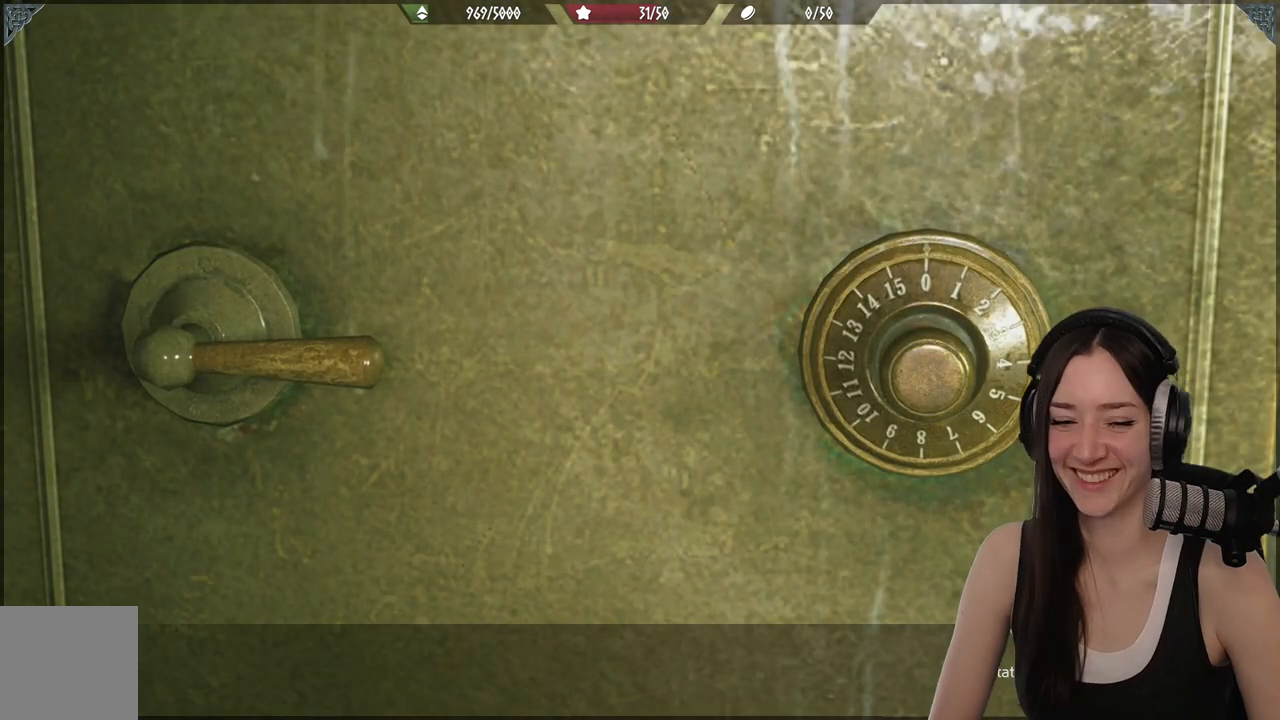
{"buttons": [], "left_stick": "center", "right_stick": "center", "events": []}
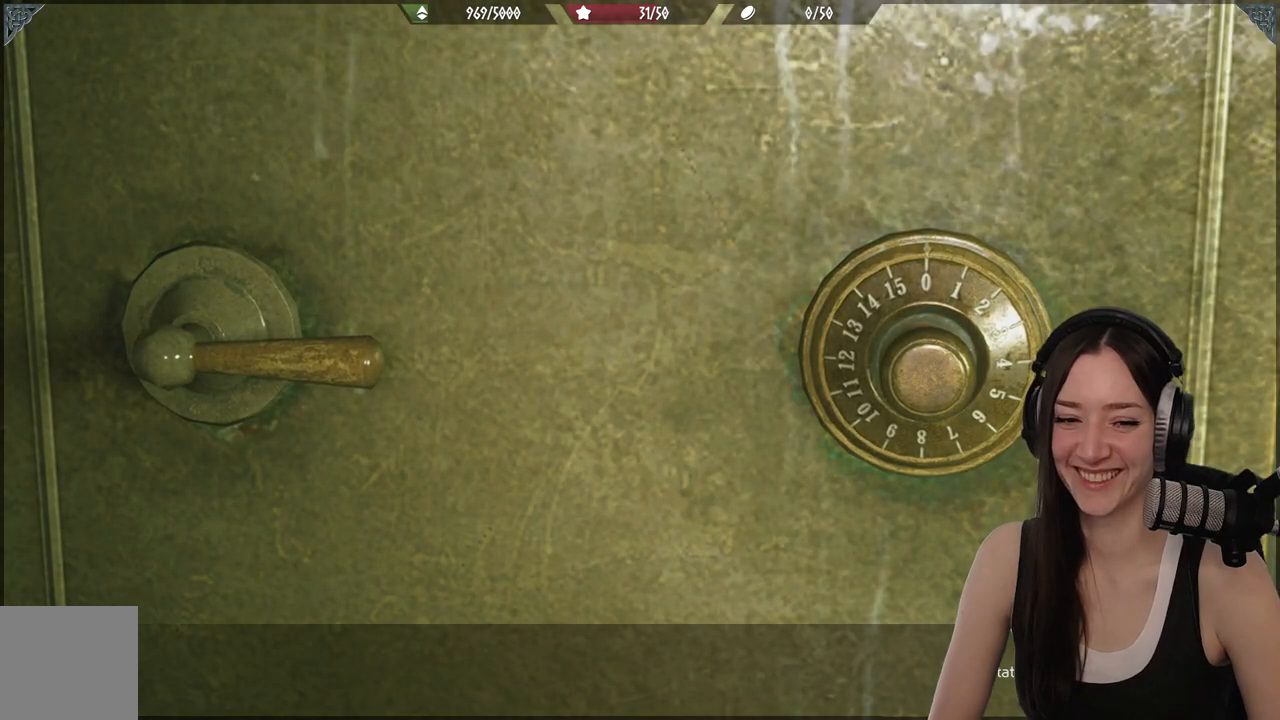
{"buttons": [], "left_stick": "center", "right_stick": "center", "events": []}
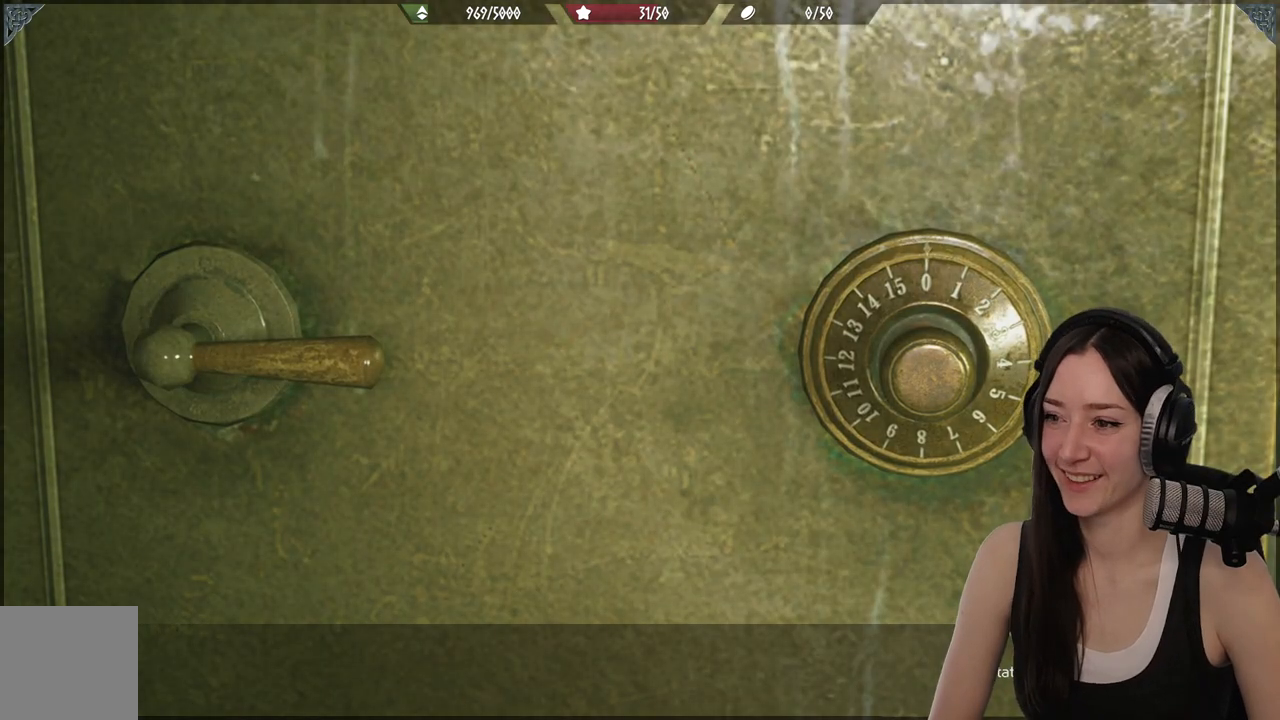
{"buttons": ["DPAD_RIGHT"], "left_stick": "center", "right_stick": "center", "events": [[217, "DPAD_RIGHT", "down"]]}
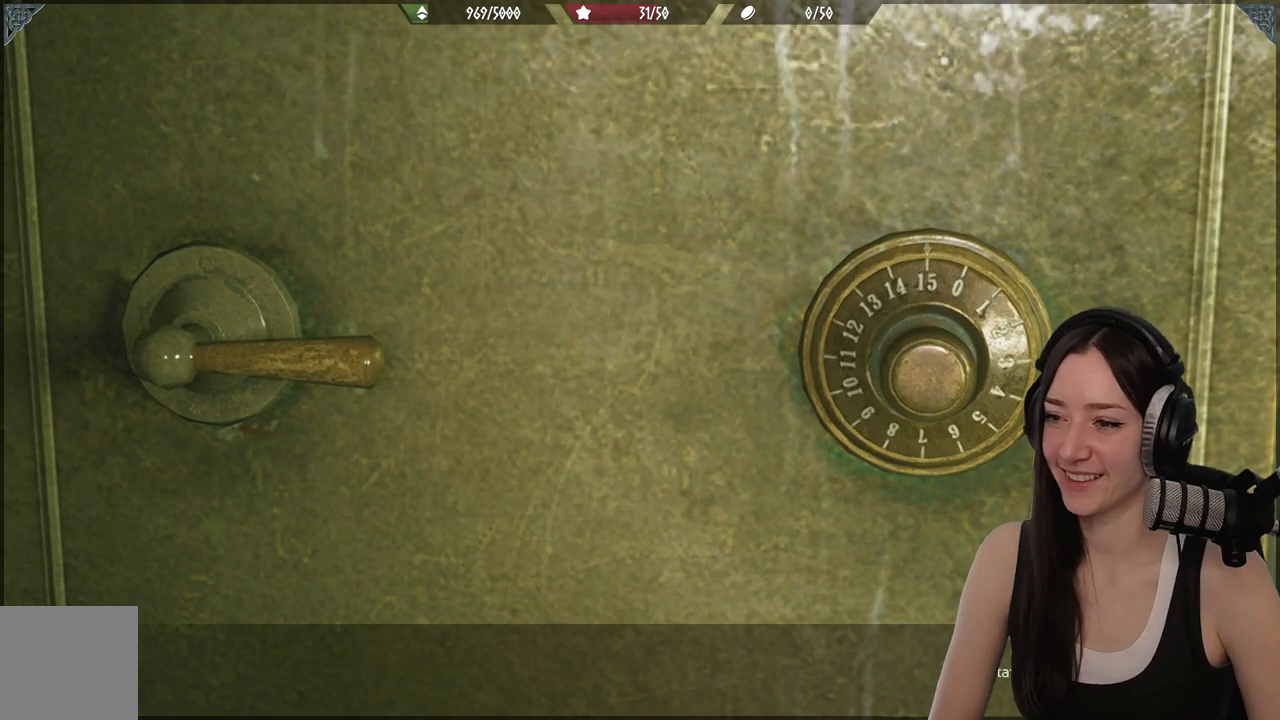
{"buttons": ["DPAD_RIGHT"], "left_stick": "center", "right_stick": "center", "events": []}
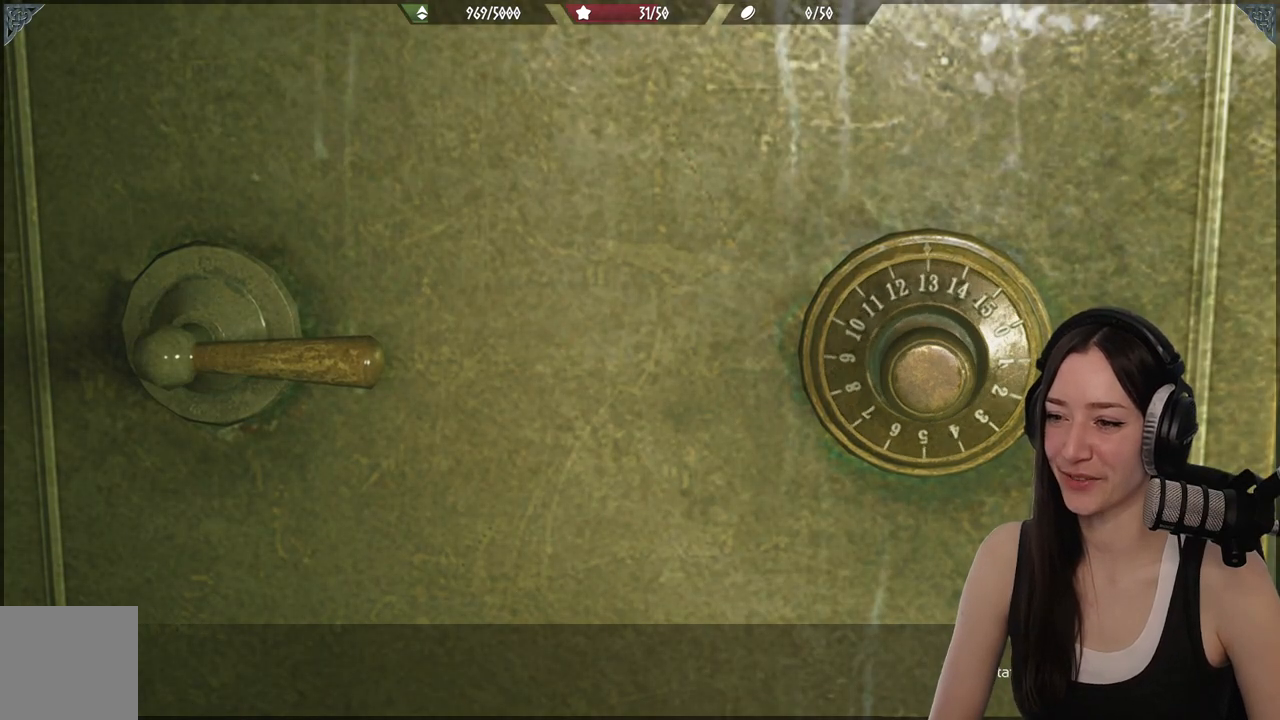
{"buttons": ["DPAD_RIGHT"], "left_stick": "center", "right_stick": "center", "events": []}
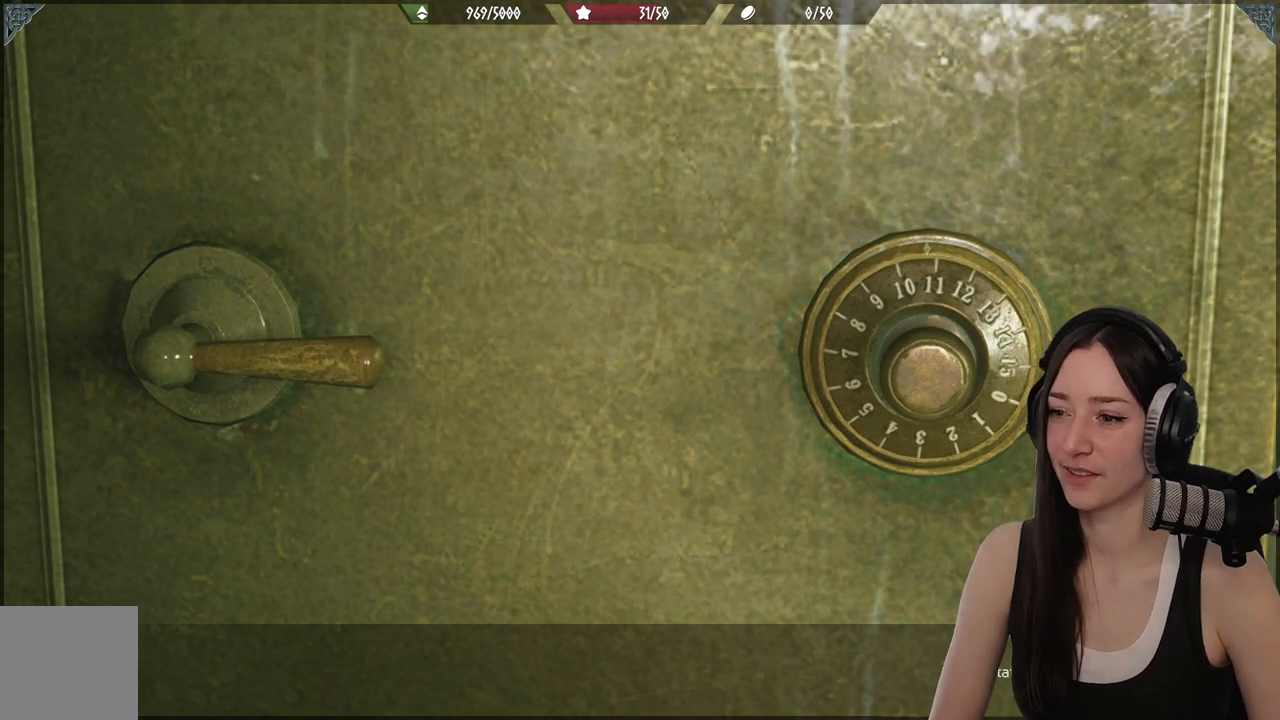
{"buttons": [], "left_stick": "center", "right_stick": "center", "events": [[333, "DPAD_RIGHT", "up"]]}
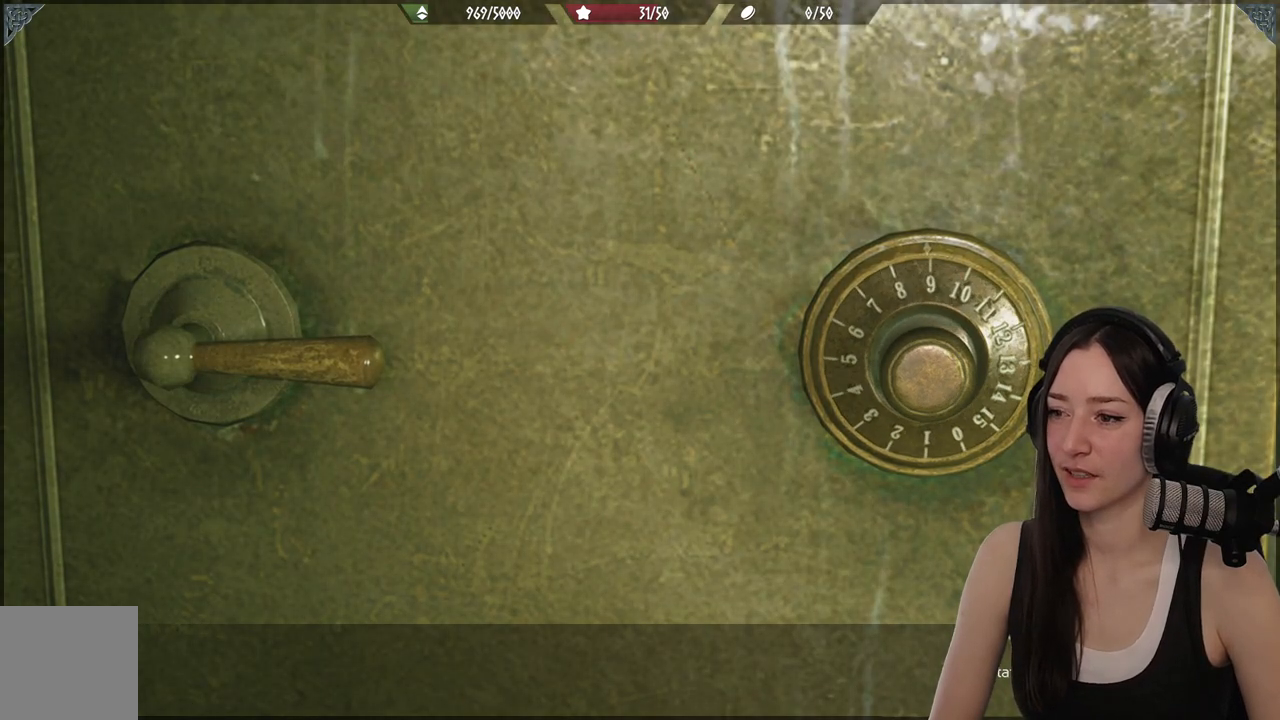
{"buttons": [], "left_stick": "center", "right_stick": "center", "events": []}
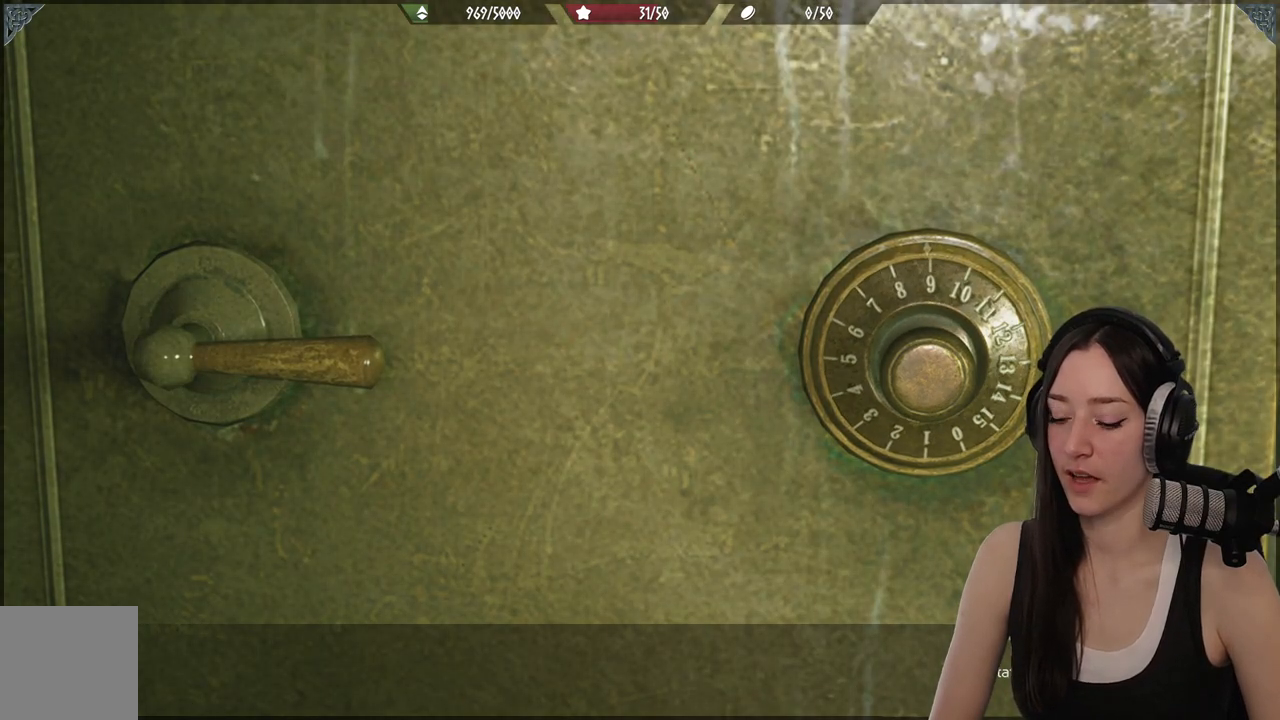
{"buttons": [], "left_stick": "center", "right_stick": "center", "events": []}
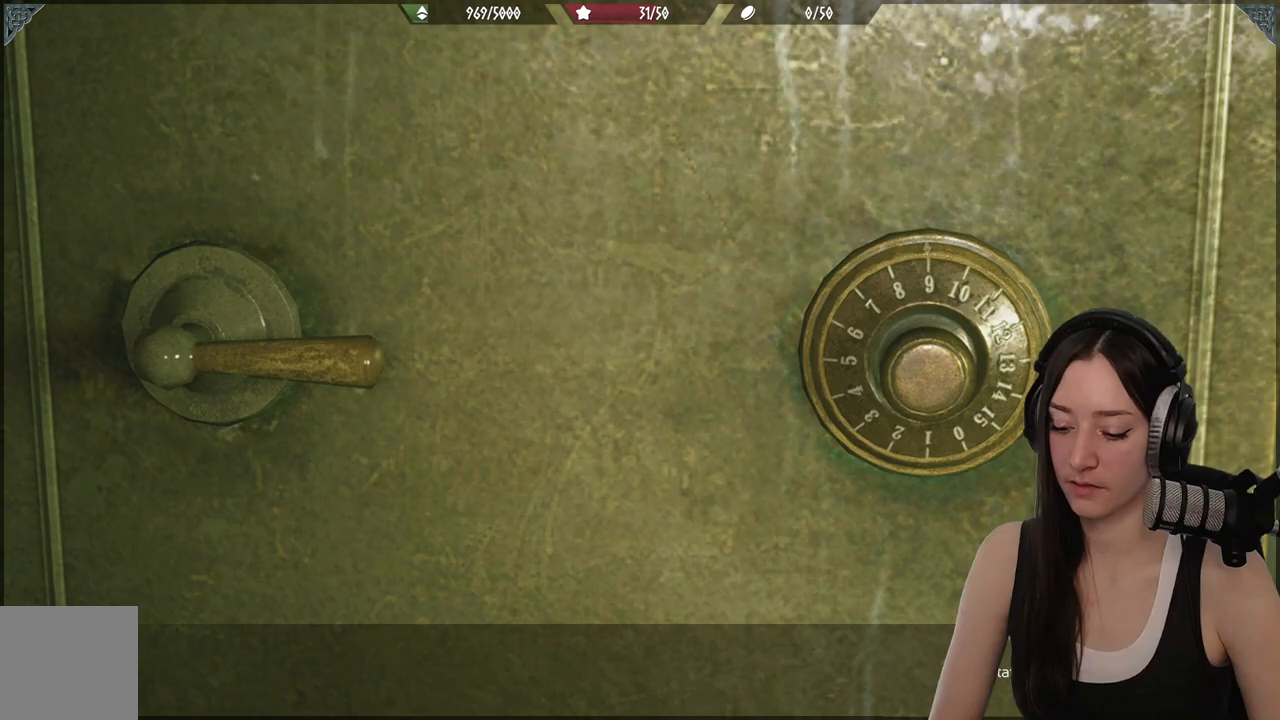
{"buttons": [], "left_stick": "center", "right_stick": "center", "events": []}
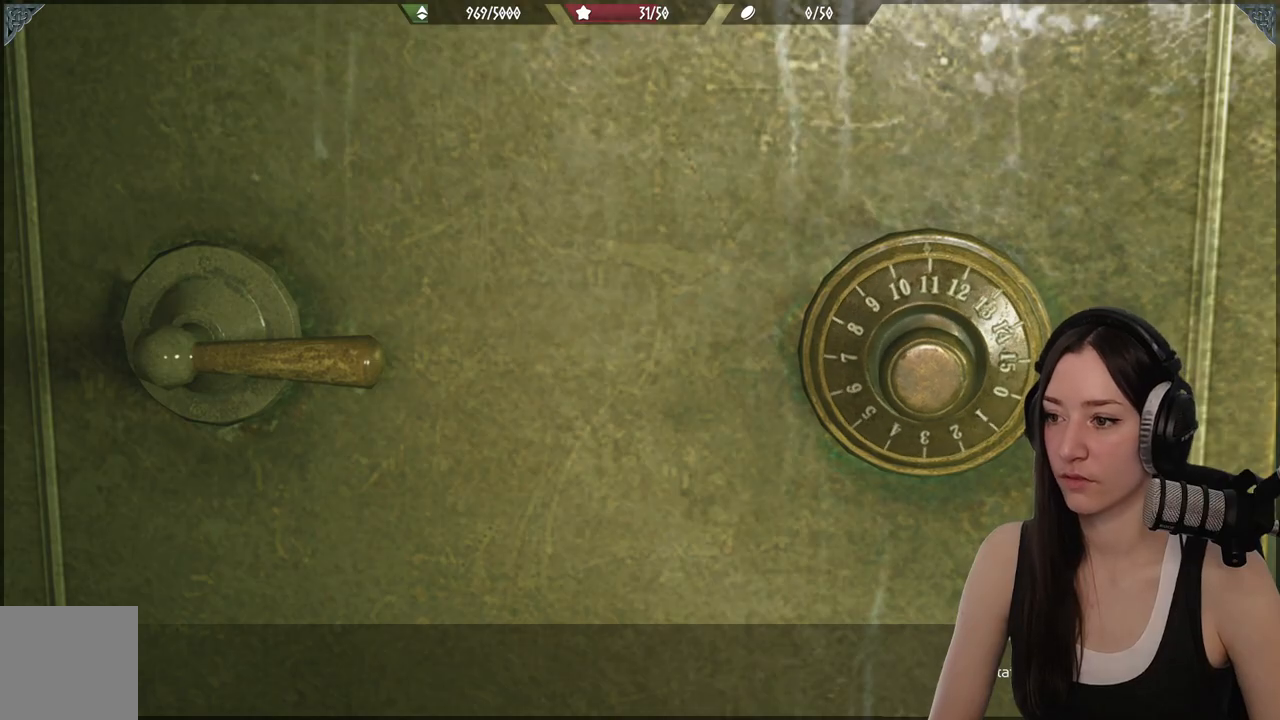
{"buttons": [], "left_stick": "center", "right_stick": "center", "events": []}
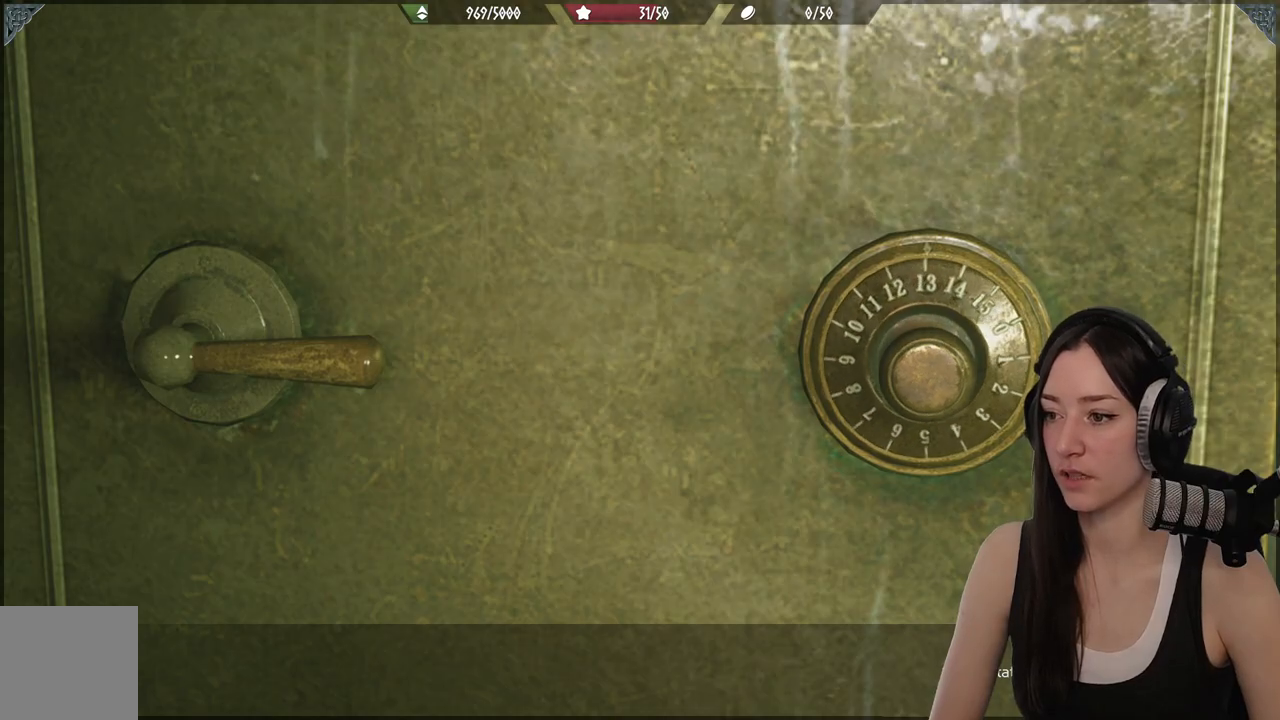
{"buttons": [], "left_stick": "center", "right_stick": "center", "events": []}
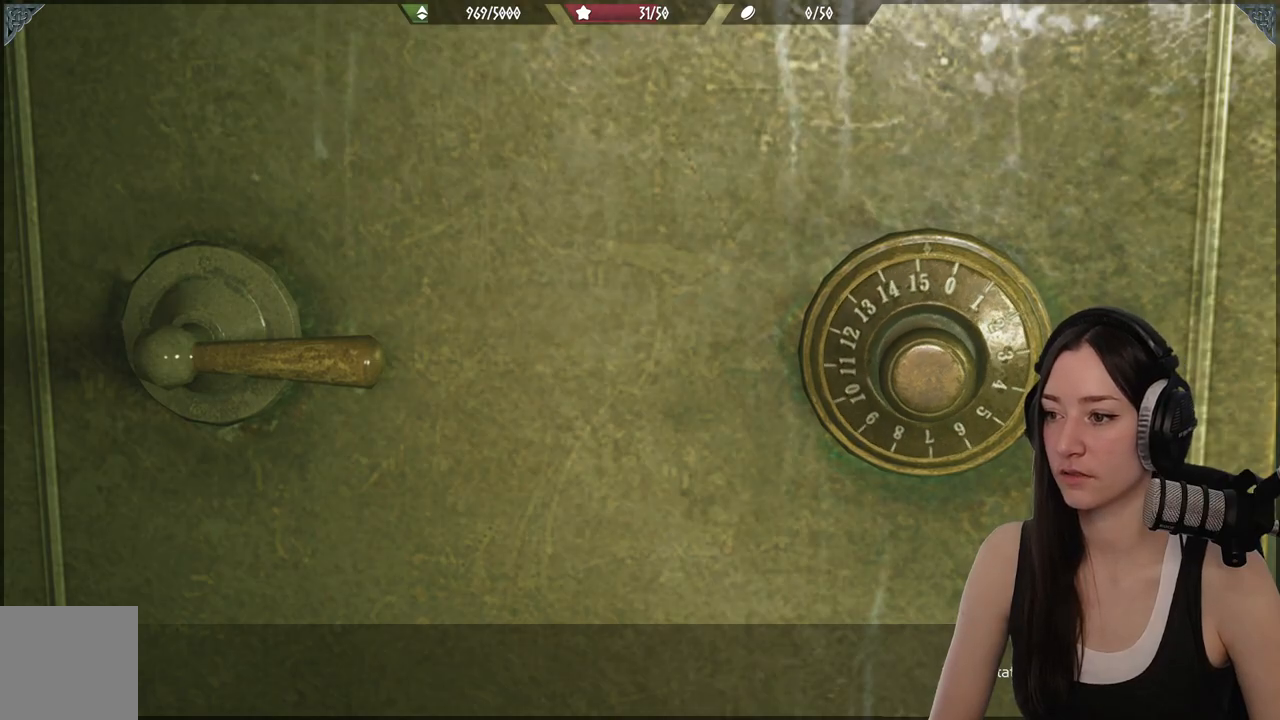
{"buttons": [], "left_stick": "center", "right_stick": "center", "events": []}
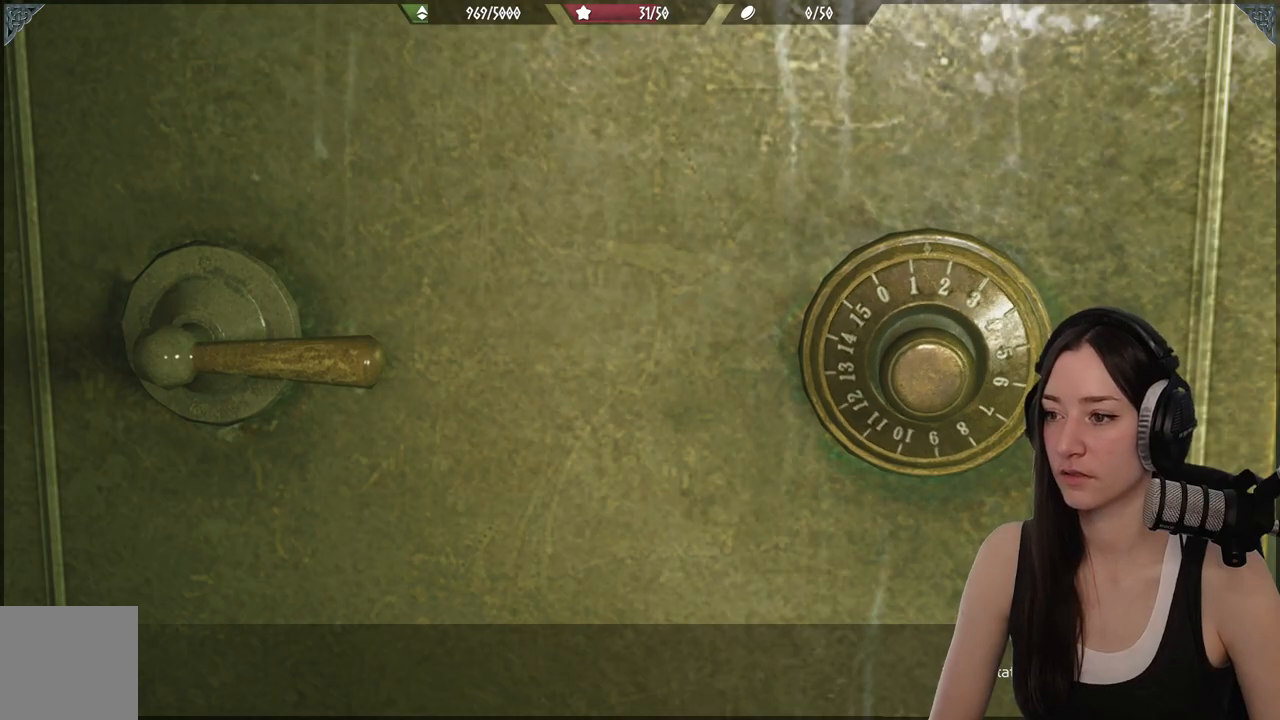
{"buttons": [], "left_stick": "center", "right_stick": "center", "events": []}
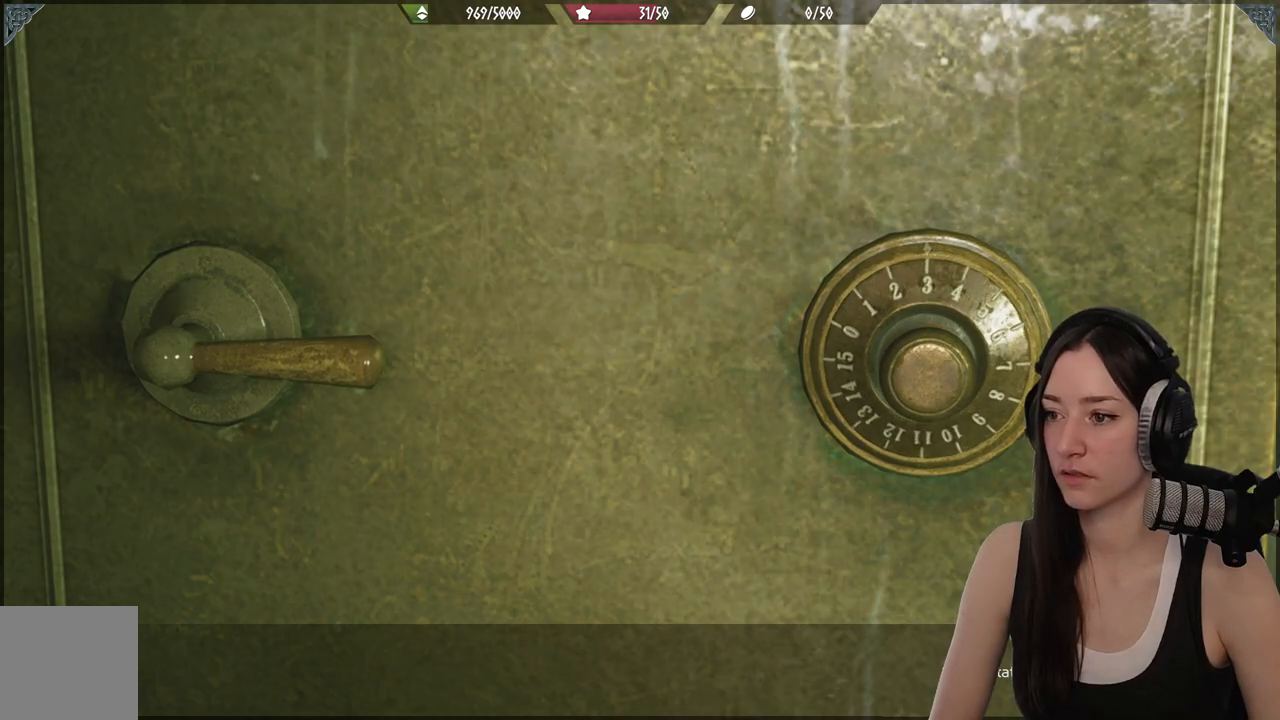
{"buttons": [], "left_stick": "center", "right_stick": "center", "events": []}
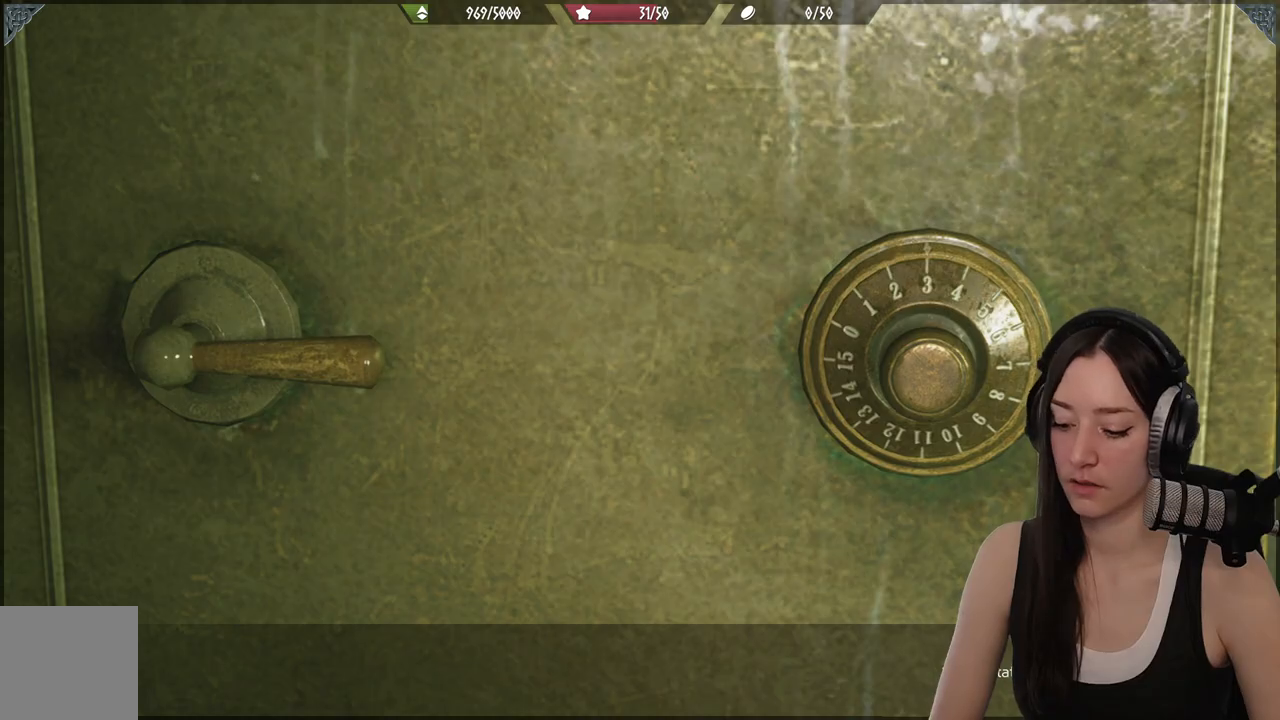
{"buttons": ["DPAD_RIGHT"], "left_stick": "center", "right_stick": "center", "events": [[350, "DPAD_RIGHT", "down"]]}
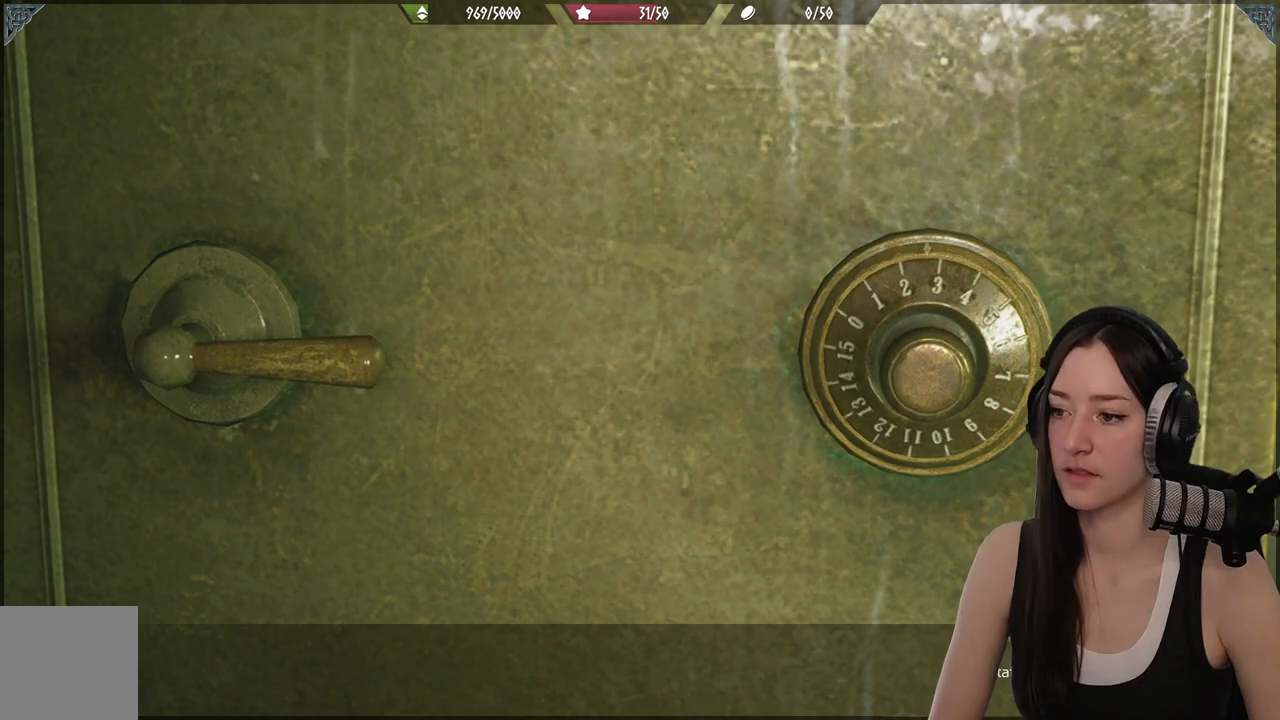
{"buttons": ["DPAD_RIGHT"], "left_stick": "center", "right_stick": "center", "events": []}
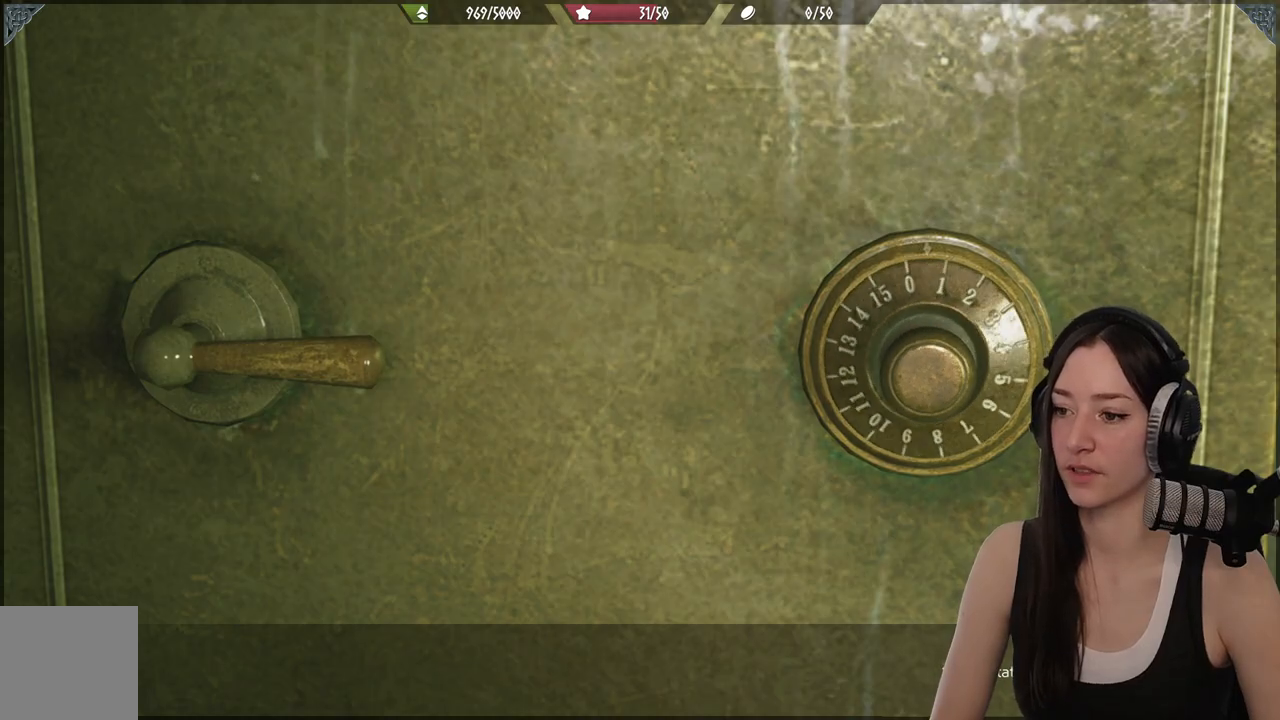
{"buttons": ["DPAD_RIGHT"], "left_stick": "center", "right_stick": "center", "events": []}
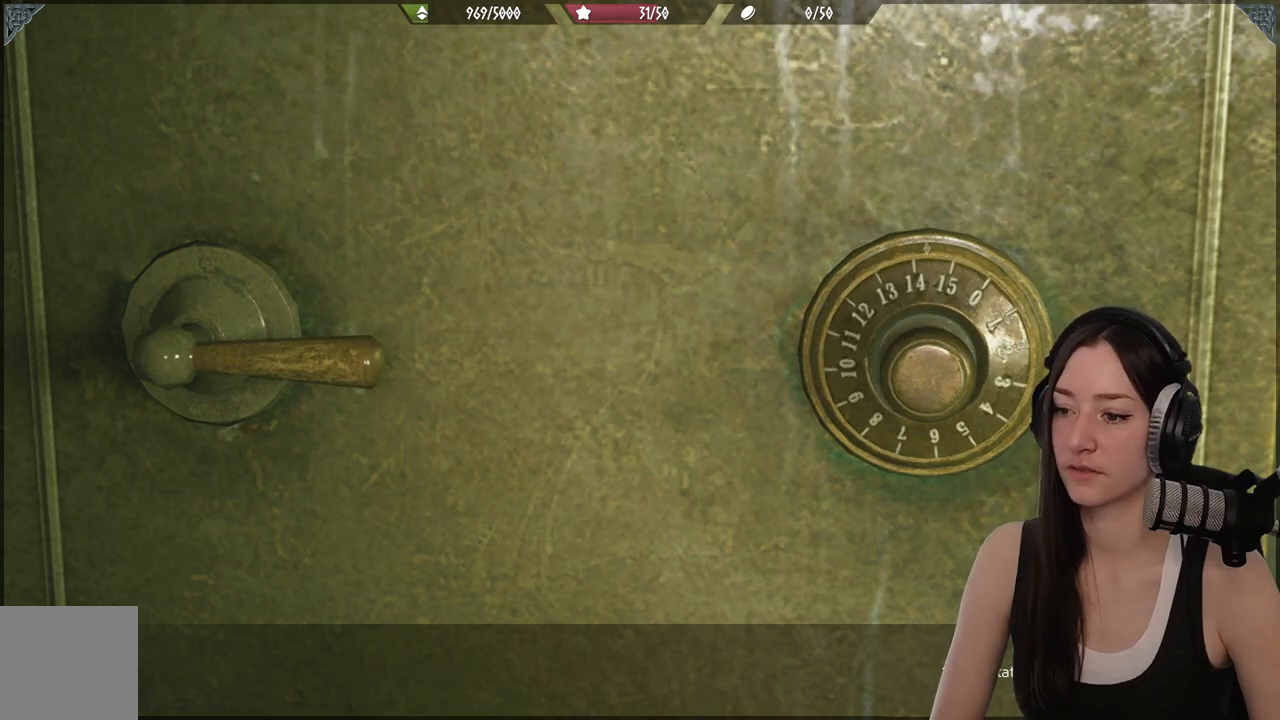
{"buttons": ["DPAD_RIGHT"], "left_stick": "center", "right_stick": "center", "events": []}